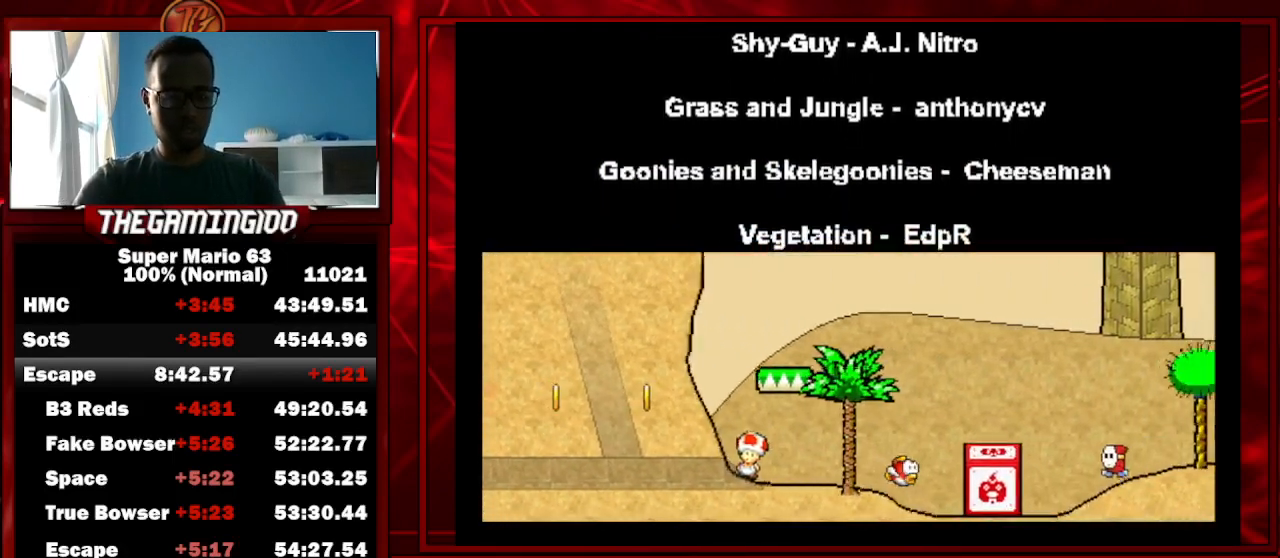
Gameplay with keyboard; each line is a JSON object with the keys held at the frame after it. "events" lists presses ("down") and releases ("up") of "c", "down", "left", "minus", "p", "right", "semicolon", "shift_l", "shift_r", "up", "x" and "z" between this image and that frame as [ms after this image, input, new state], when the widget could be followed in between. No other keys are recorded. Mouse input is not recorded.
{"keys": [], "events": [[300, "p", "down"], [367, "p", "up"]]}
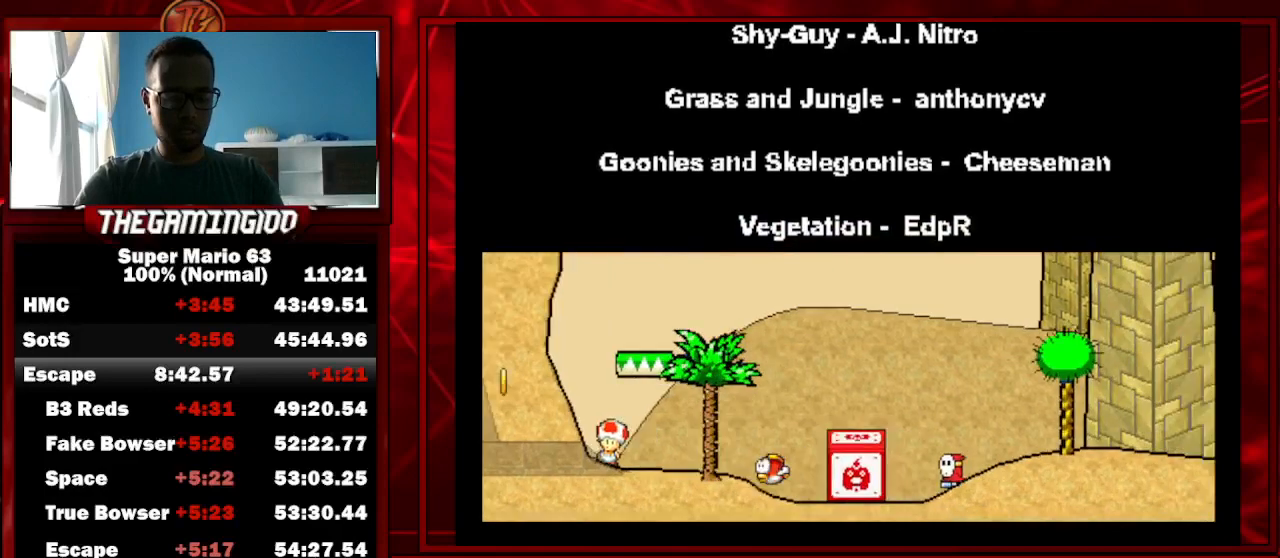
{"keys": [], "events": []}
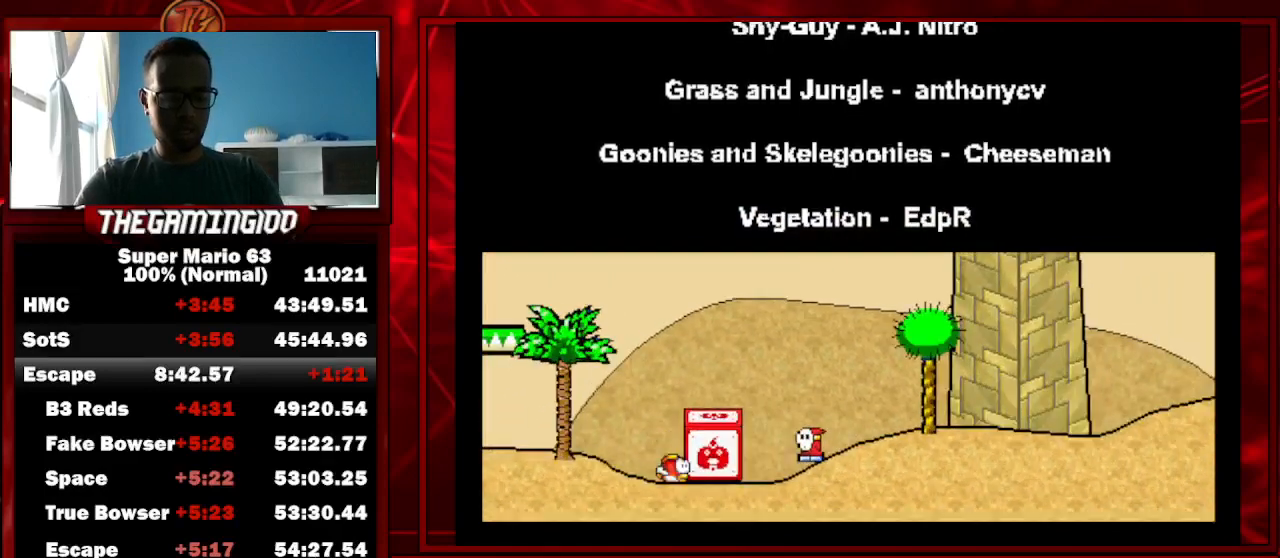
{"keys": [], "events": []}
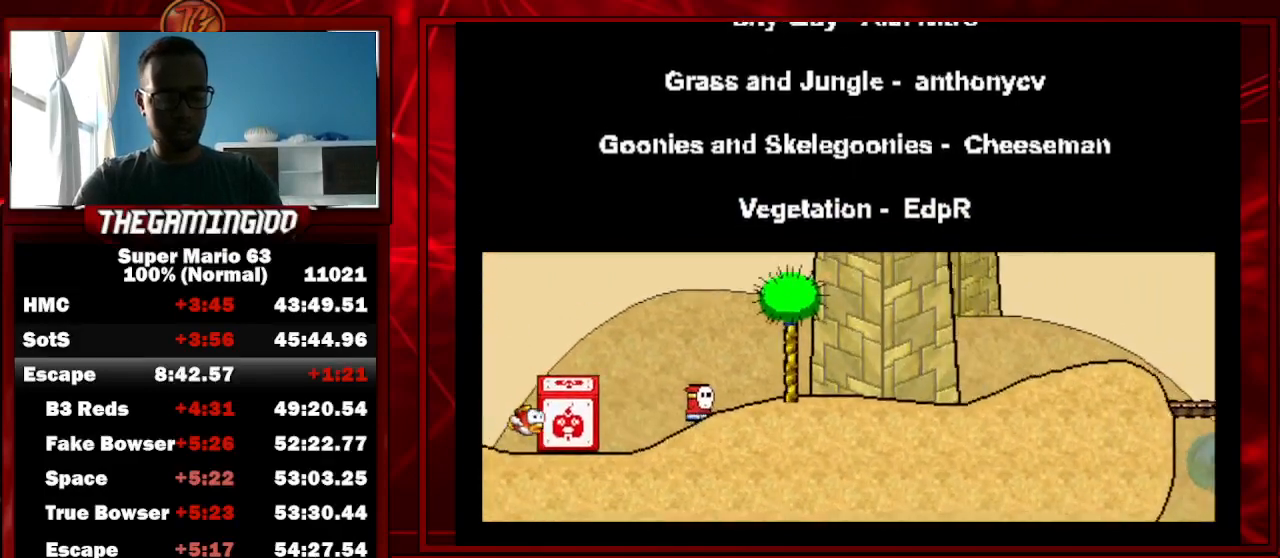
{"keys": [], "events": []}
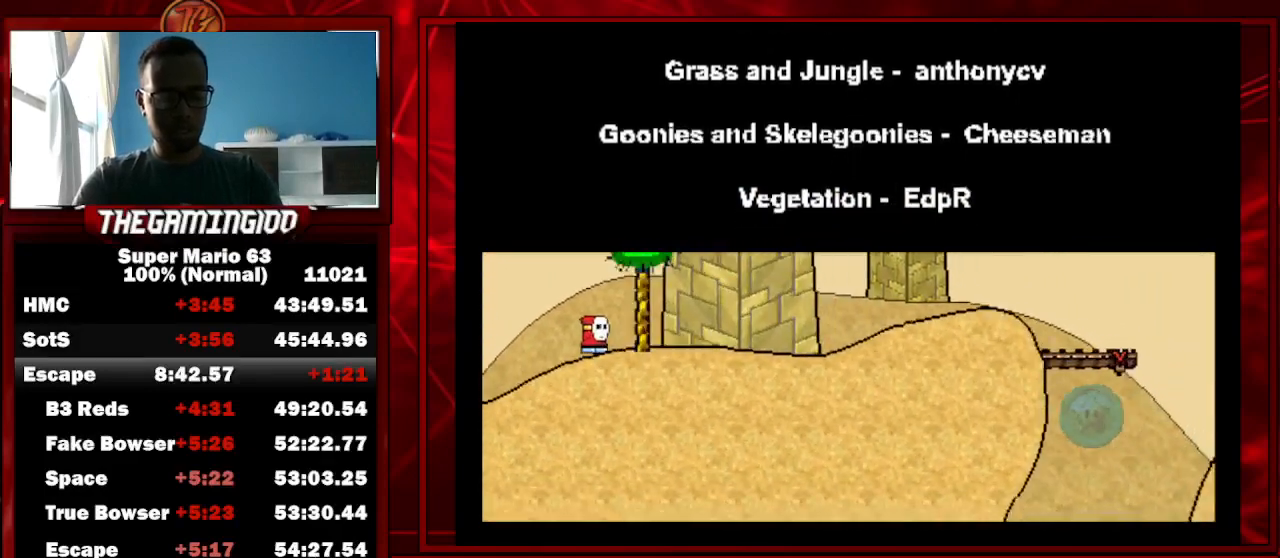
{"keys": [], "events": [[300, "shift_l", "down"], [400, "shift_l", "up"]]}
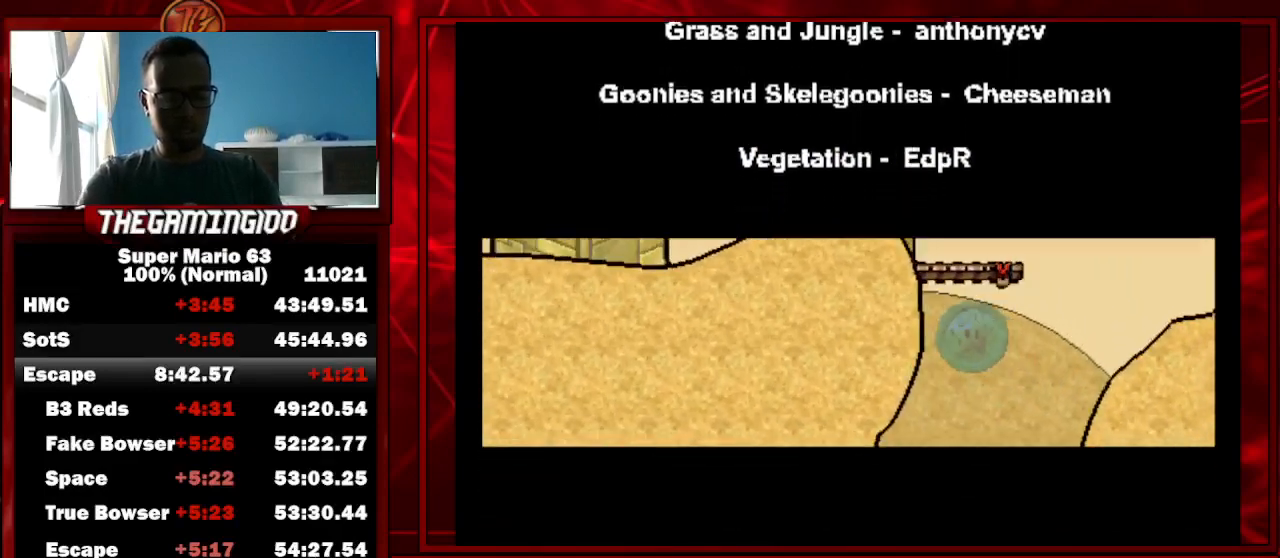
{"keys": [], "events": [[367, "shift_l", "down"], [467, "shift_l", "up"]]}
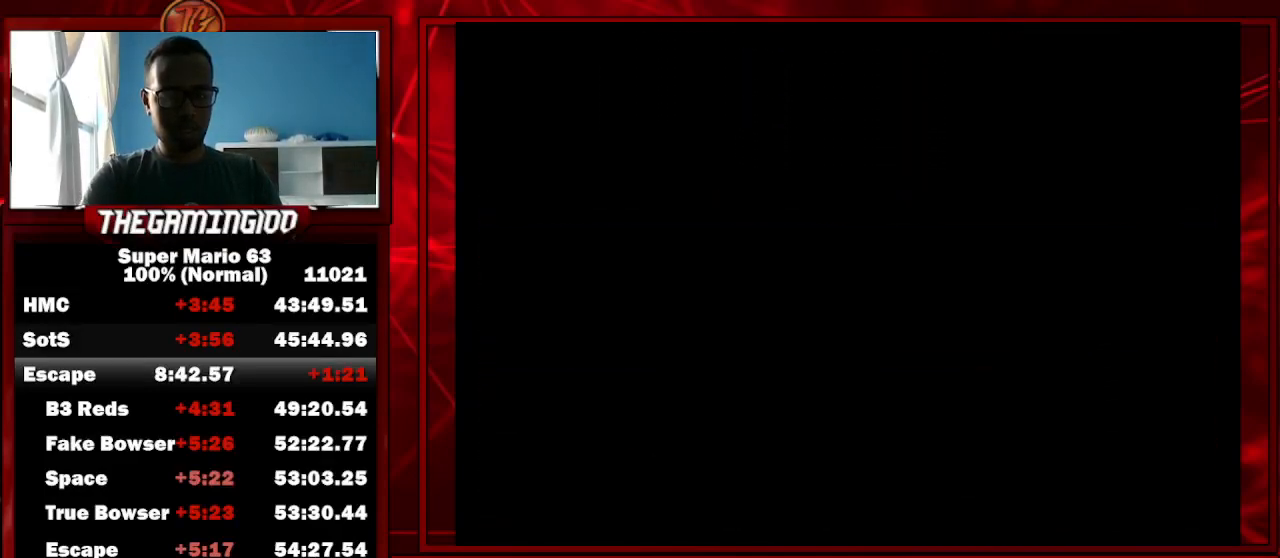
{"keys": [], "events": []}
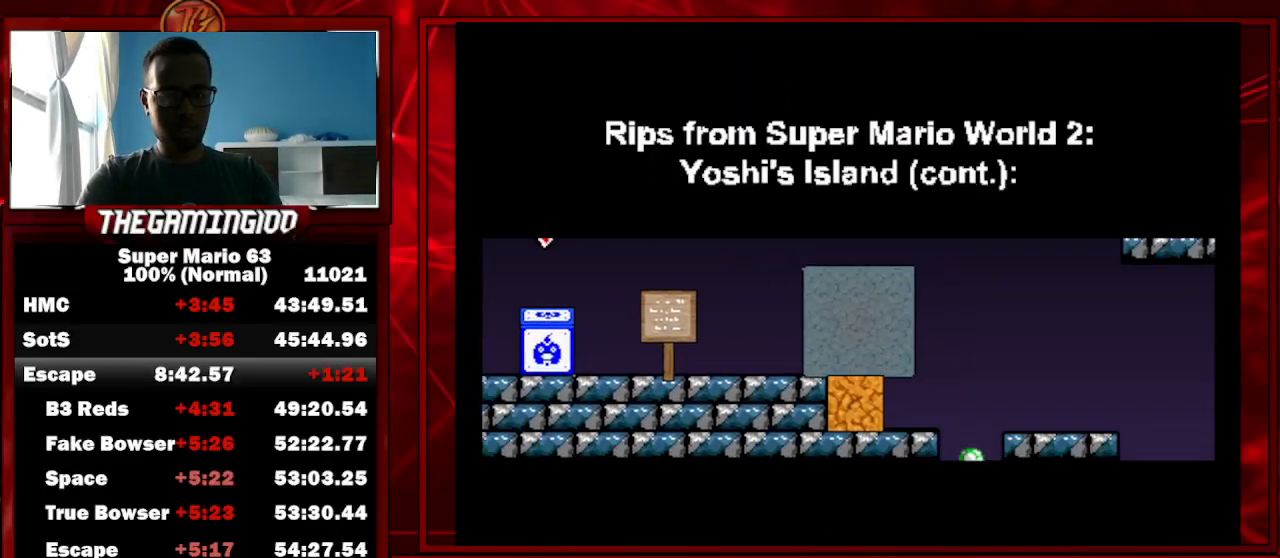
{"keys": [], "events": []}
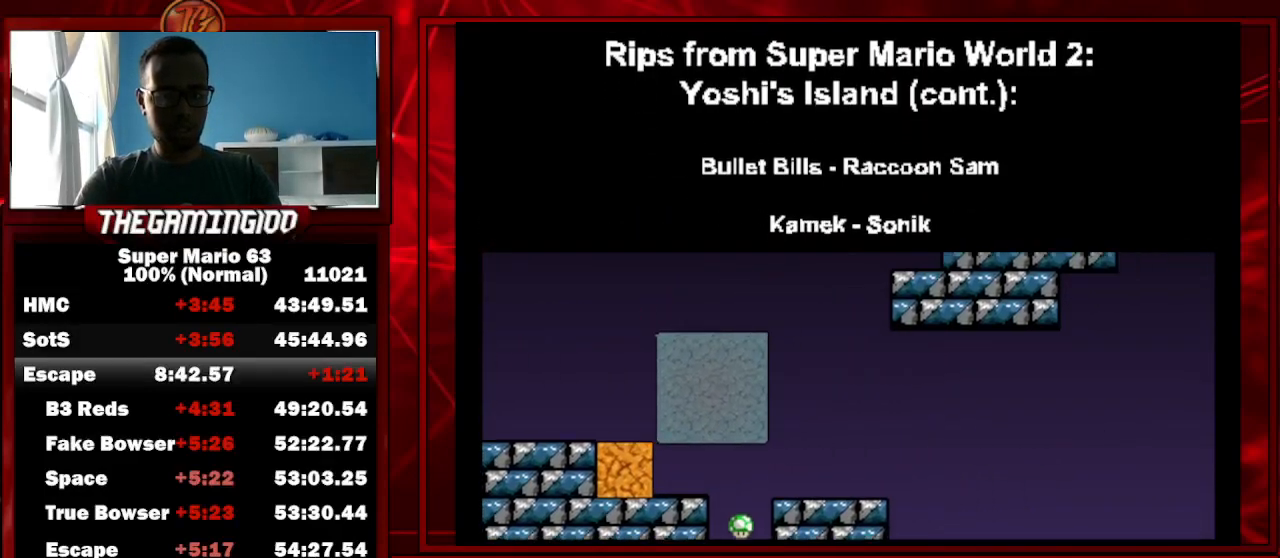
{"keys": [], "events": []}
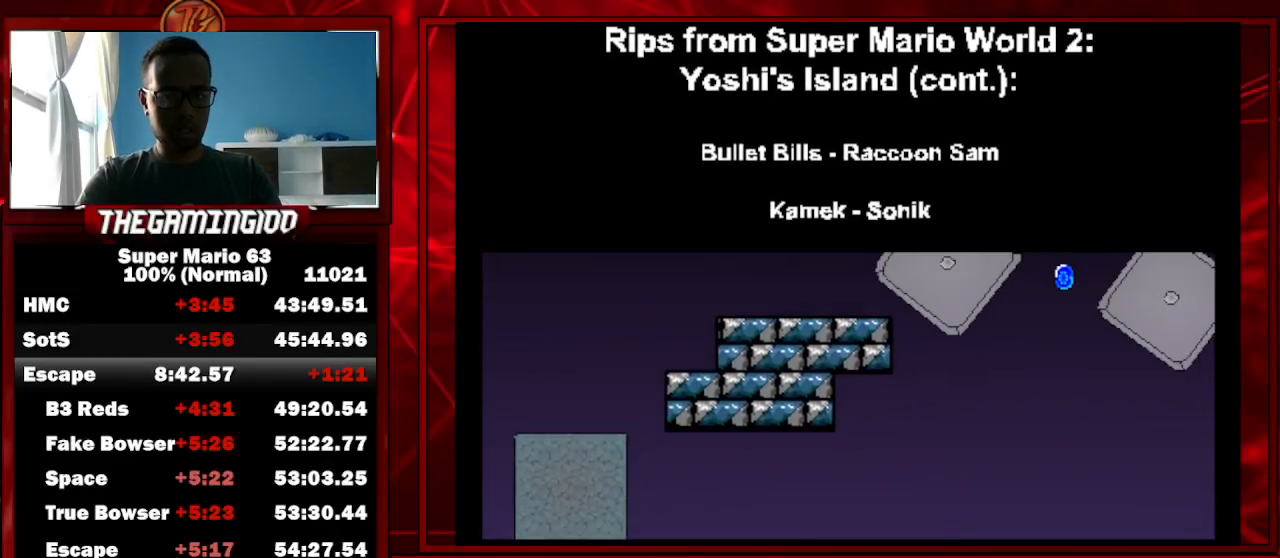
{"keys": [], "events": []}
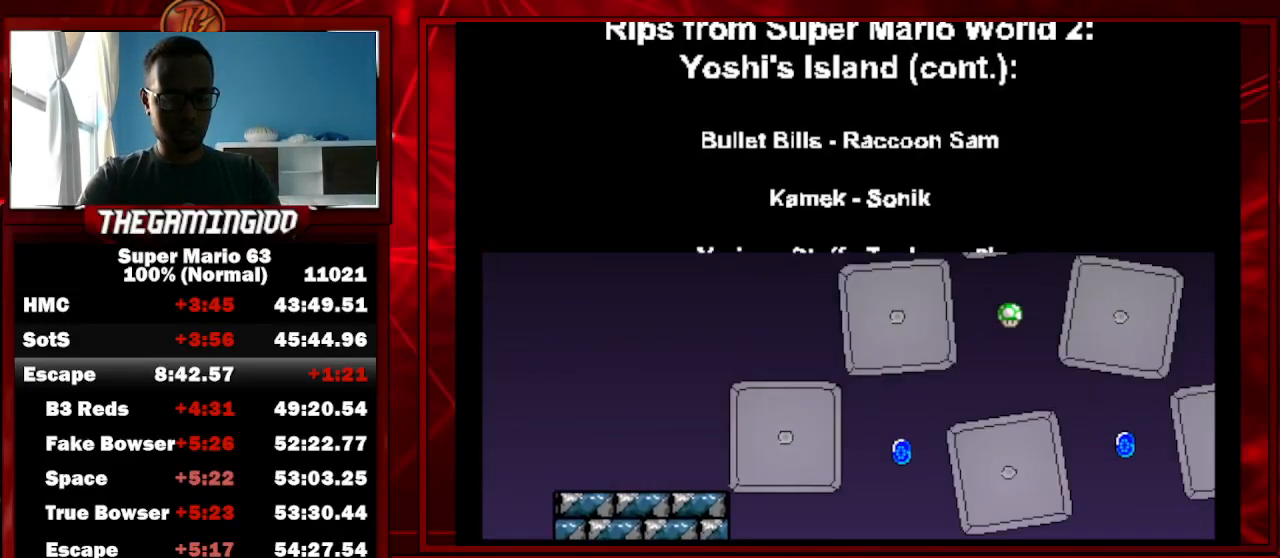
{"keys": [], "events": []}
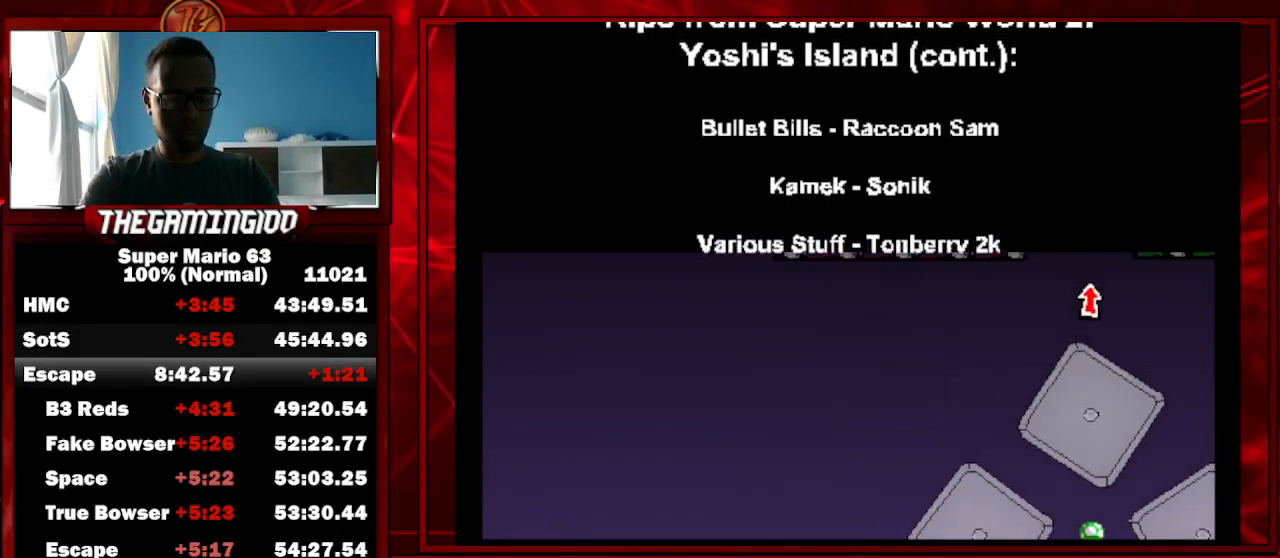
{"keys": [], "events": [[200, "shift_l", "down"], [300, "shift_l", "up"]]}